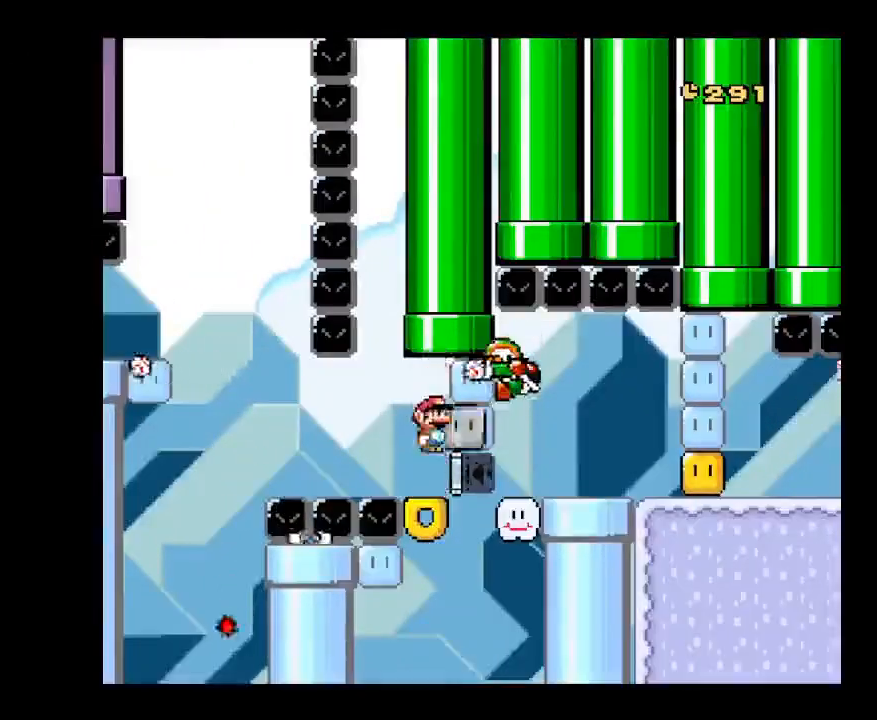
Gameplay with a controller (Nintendo layout); each line is a JSON object with the inputs held at the frame after it. "events" lists button and stick changes between this image and that frame as [ms after this image, input, new state], when the widget could be followed in between. Not read: L3 R3.
{"buttons": ["X"], "events": []}
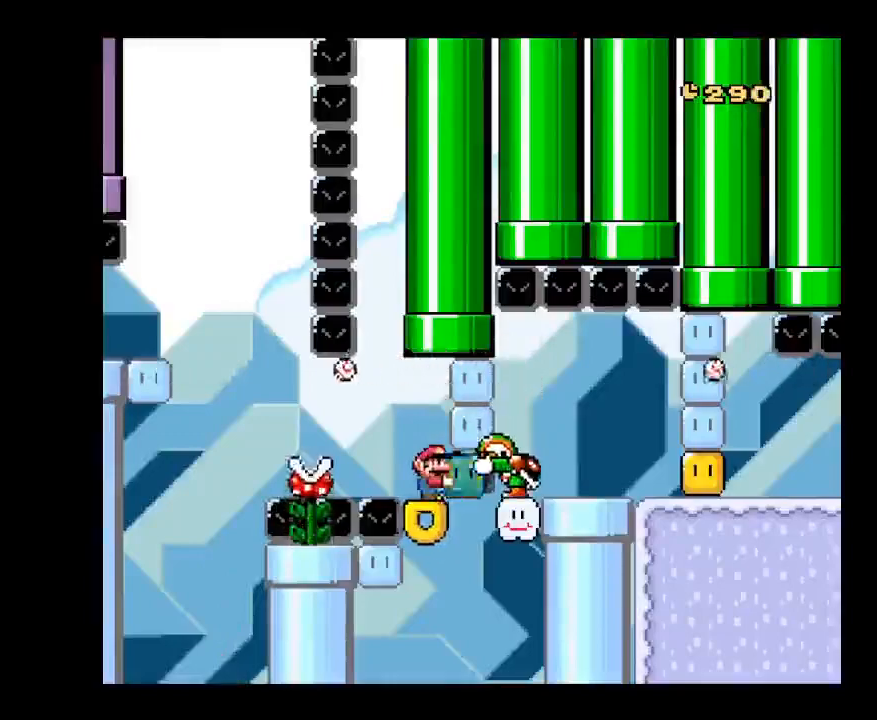
{"buttons": ["B", "X", "DPAD_UP"], "events": [[150, "DPAD_RIGHT", "down"], [317, "DPAD_UP", "down"], [317, "X", "up"], [350, "B", "down"], [350, "DPAD_RIGHT", "up"], [383, "X", "down"]]}
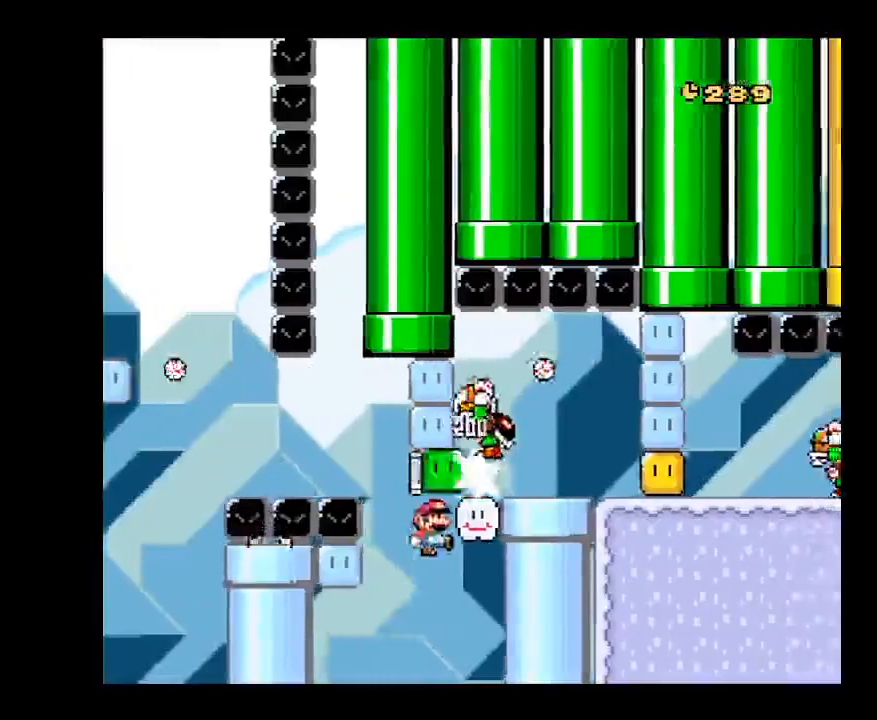
{"buttons": ["DPAD_RIGHT"], "events": [[17, "DPAD_UP", "up"], [233, "DPAD_LEFT", "down"], [267, "B", "up"], [383, "DPAD_LEFT", "up"], [433, "DPAD_RIGHT", "down"], [467, "X", "up"]]}
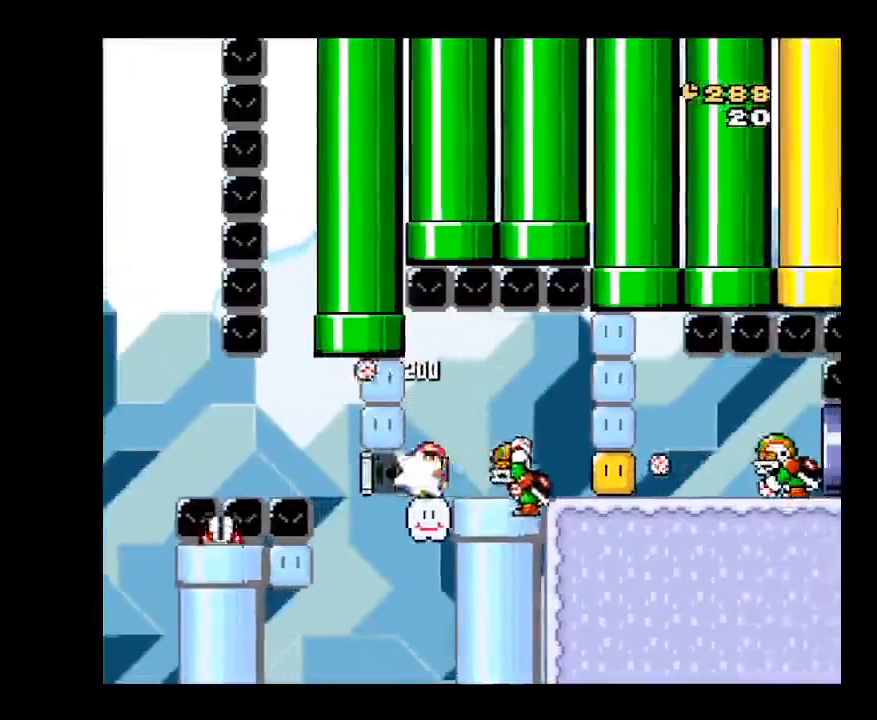
{"buttons": ["X", "DPAD_RIGHT"], "events": [[133, "DPAD_RIGHT", "up"], [300, "B", "down"], [300, "X", "down"], [350, "DPAD_RIGHT", "down"], [383, "B", "up"]]}
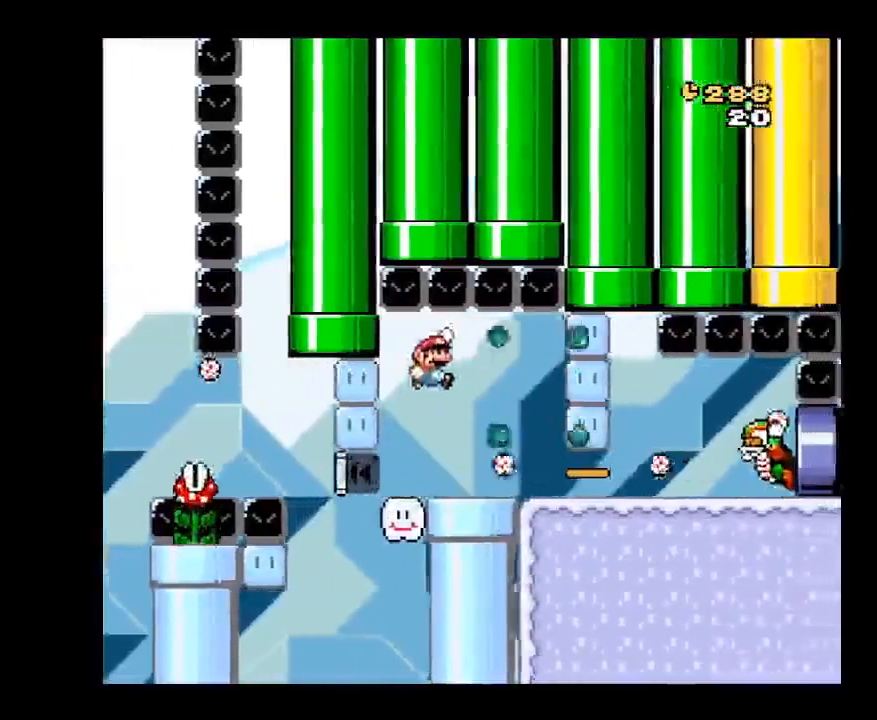
{"buttons": ["X", "DPAD_RIGHT"], "events": [[50, "DPAD_RIGHT", "up"], [167, "DPAD_LEFT", "down"], [283, "DPAD_LEFT", "up"], [383, "A", "down"], [467, "A", "up"], [500, "DPAD_RIGHT", "down"]]}
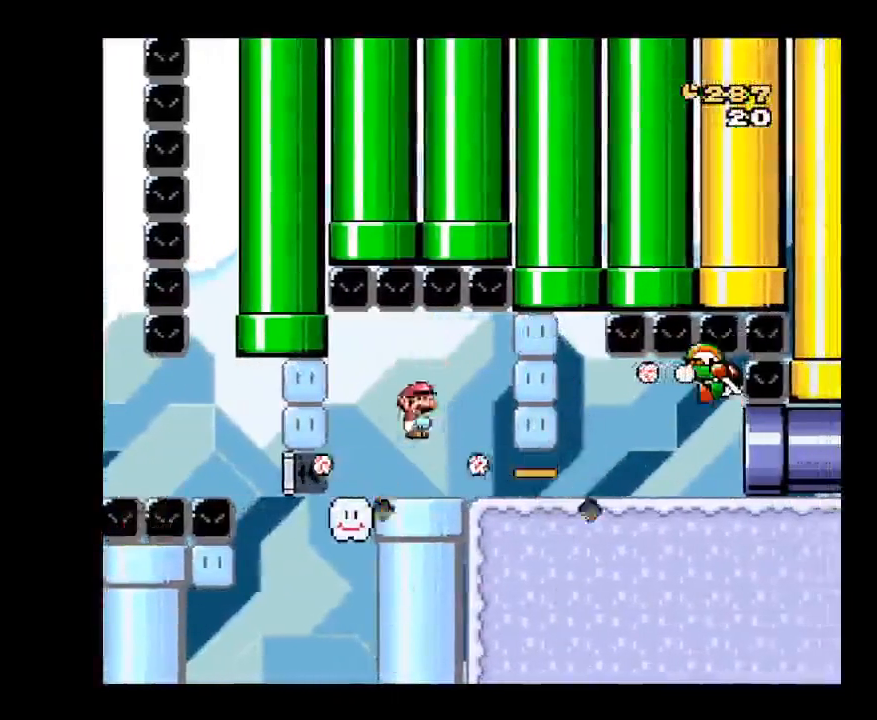
{"buttons": ["X", "DPAD_RIGHT"], "events": [[83, "A", "down"], [83, "DPAD_RIGHT", "up"], [217, "A", "up"], [217, "DPAD_RIGHT", "down"]]}
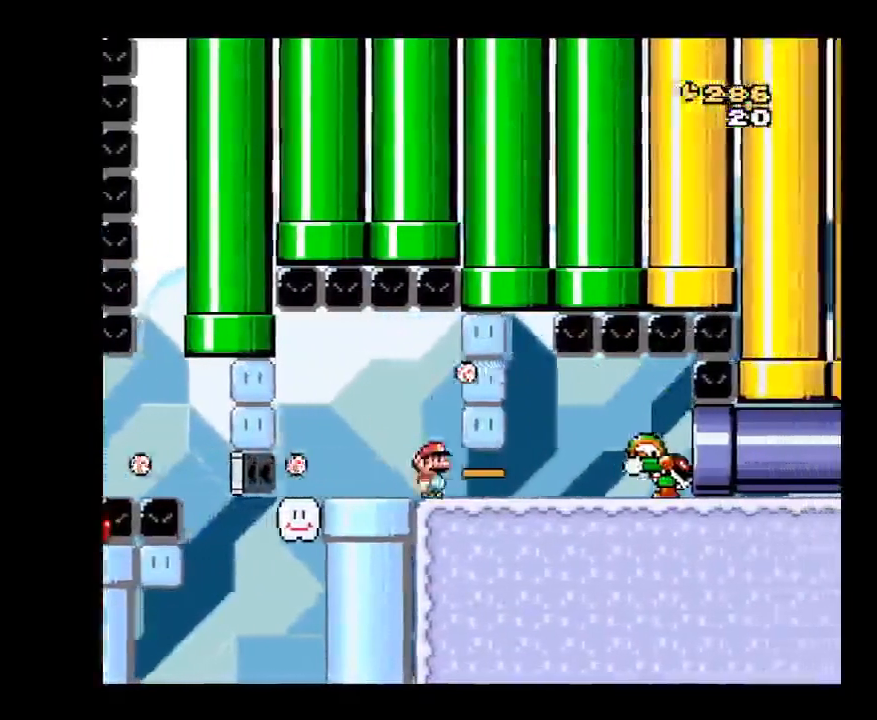
{"buttons": ["X"], "events": [[83, "DPAD_RIGHT", "up"], [117, "DPAD_LEFT", "down"], [200, "A", "down"], [333, "A", "up"], [400, "DPAD_LEFT", "up"]]}
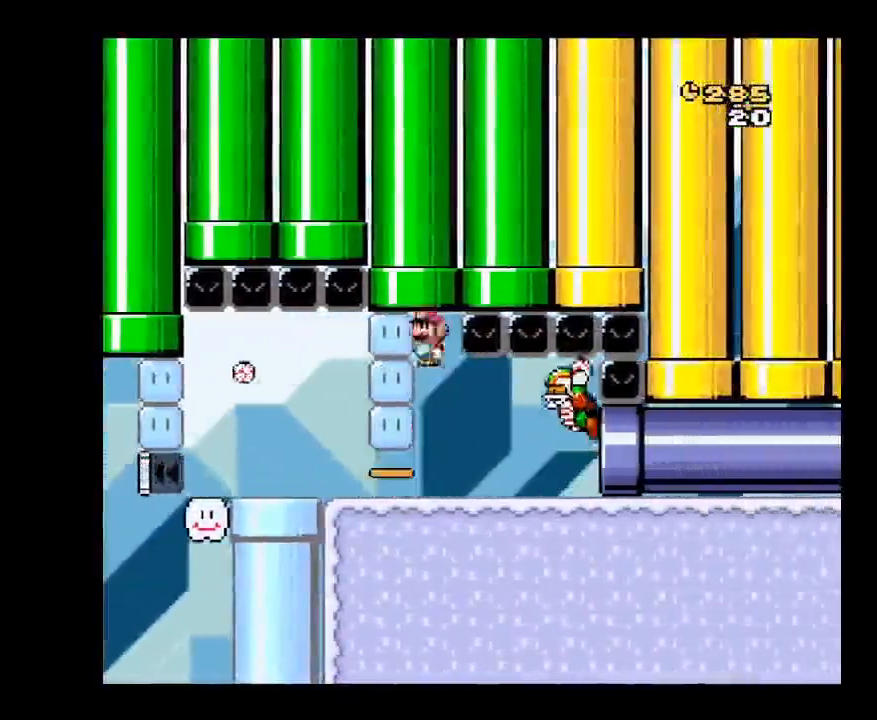
{"buttons": ["X"], "events": []}
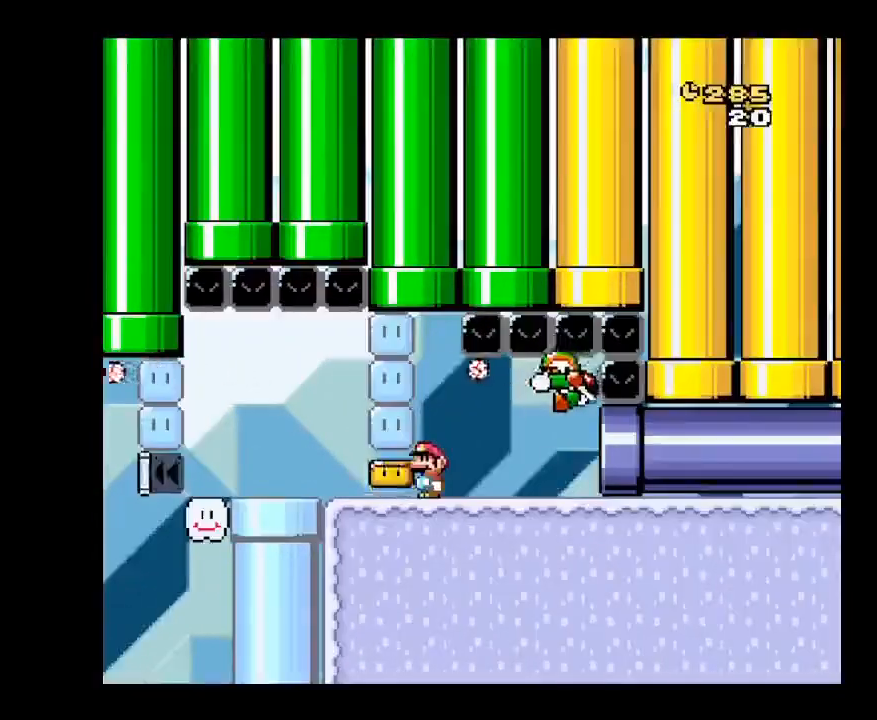
{"buttons": ["X"], "events": [[300, "A", "down"], [433, "A", "up"]]}
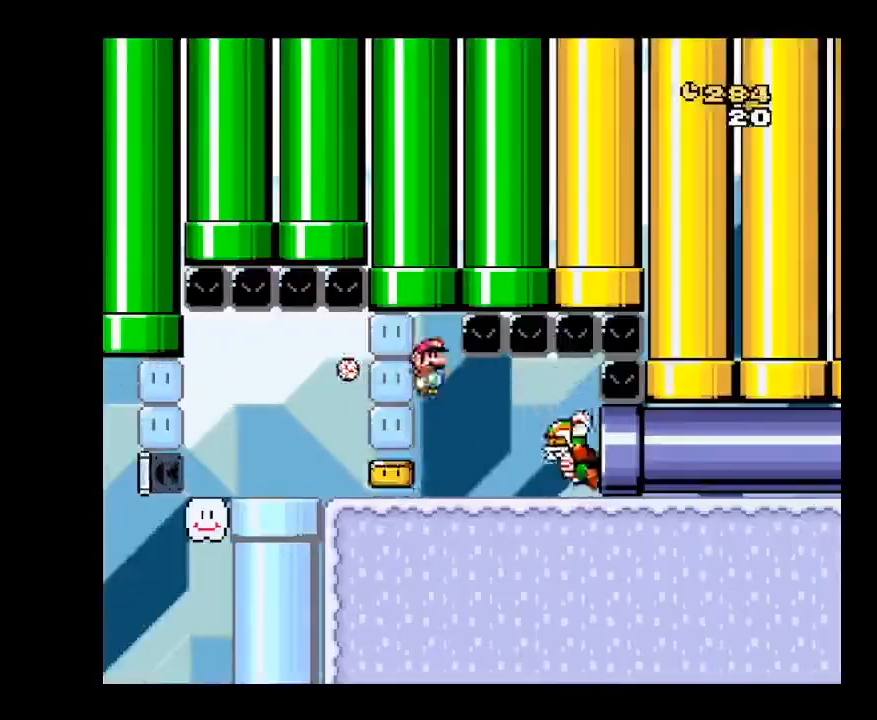
{"buttons": ["X", "DPAD_RIGHT"], "events": [[100, "DPAD_RIGHT", "down"]]}
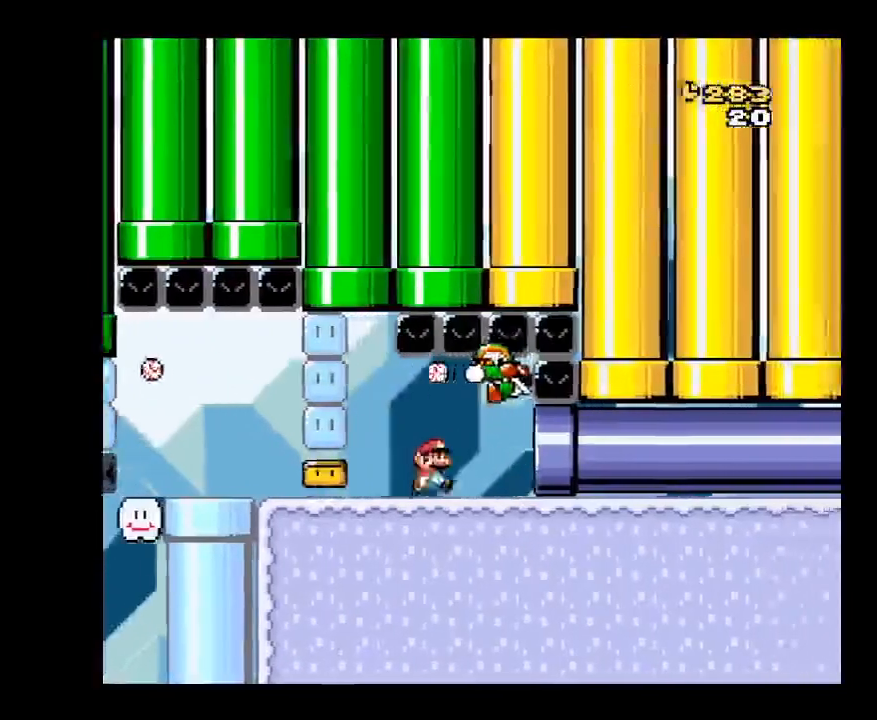
{"buttons": ["X"], "events": [[333, "DPAD_RIGHT", "up"]]}
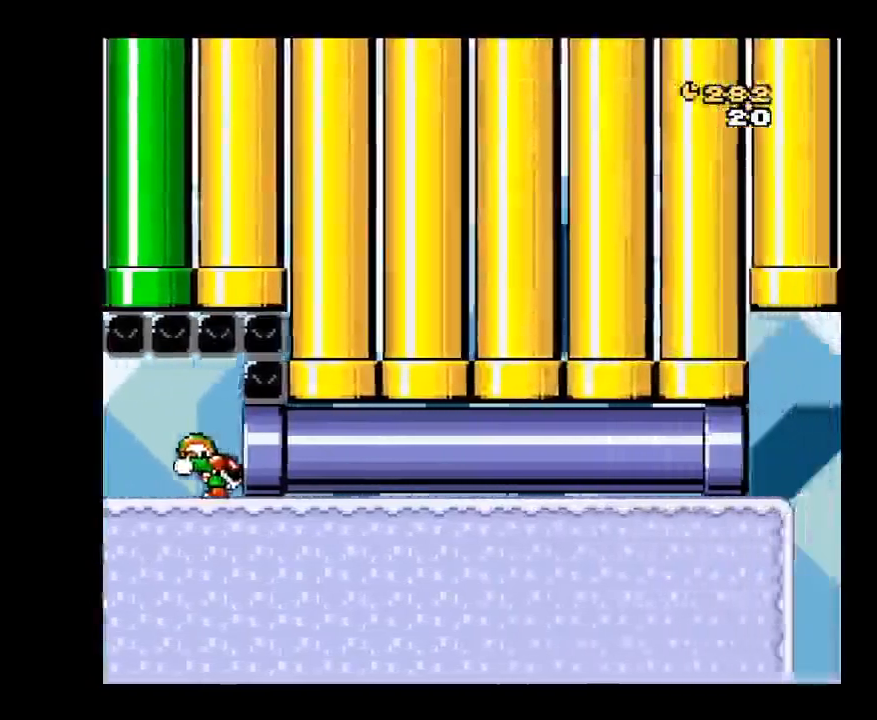
{"buttons": ["X"], "events": []}
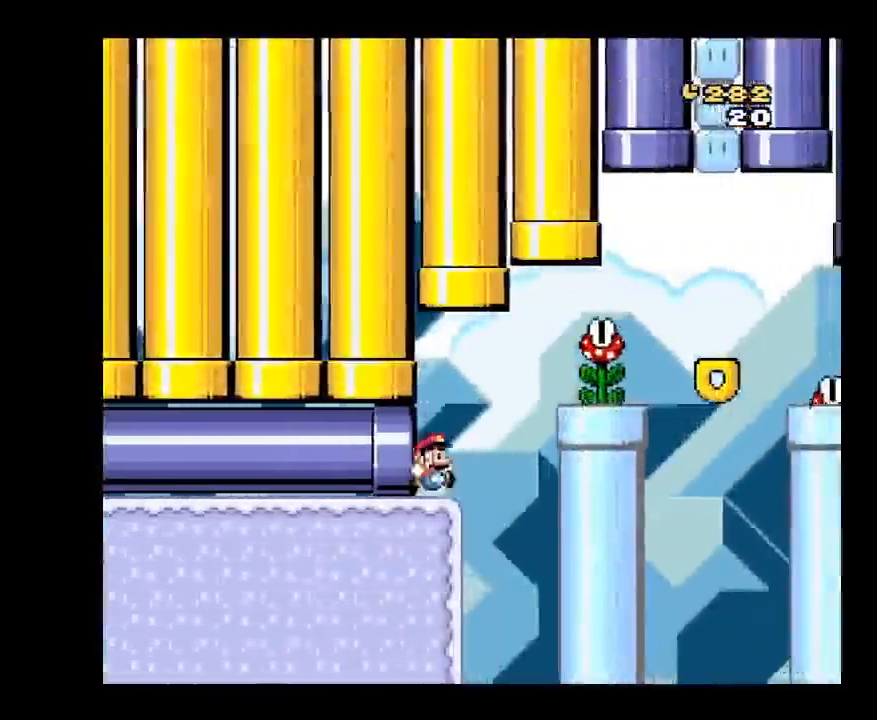
{"buttons": ["X", "DPAD_RIGHT"], "events": [[200, "DPAD_RIGHT", "down"], [367, "A", "down"], [450, "A", "up"]]}
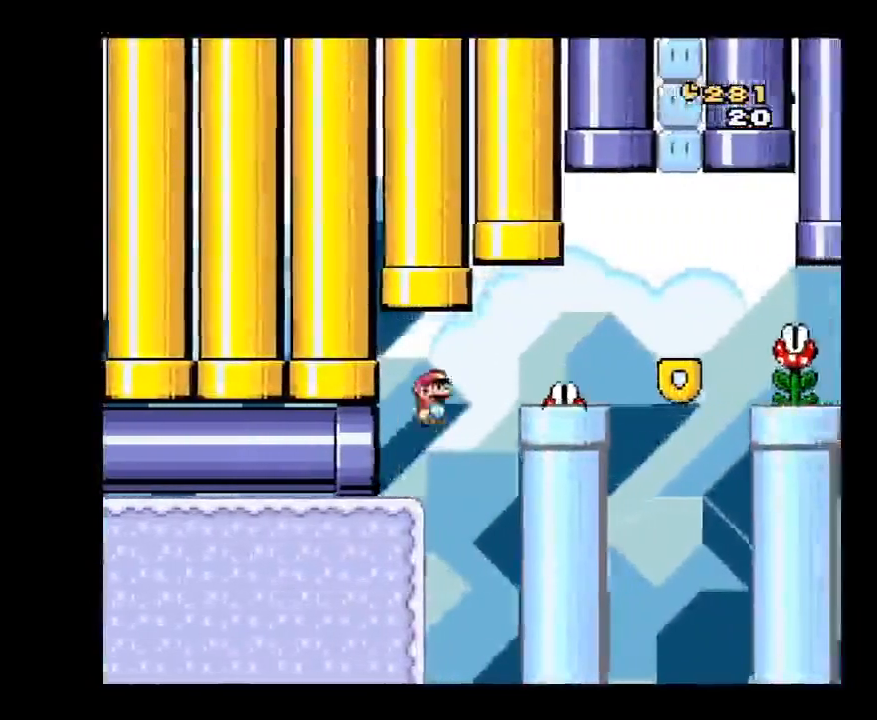
{"buttons": ["X"], "events": [[283, "A", "down"], [350, "A", "up"], [483, "DPAD_RIGHT", "up"]]}
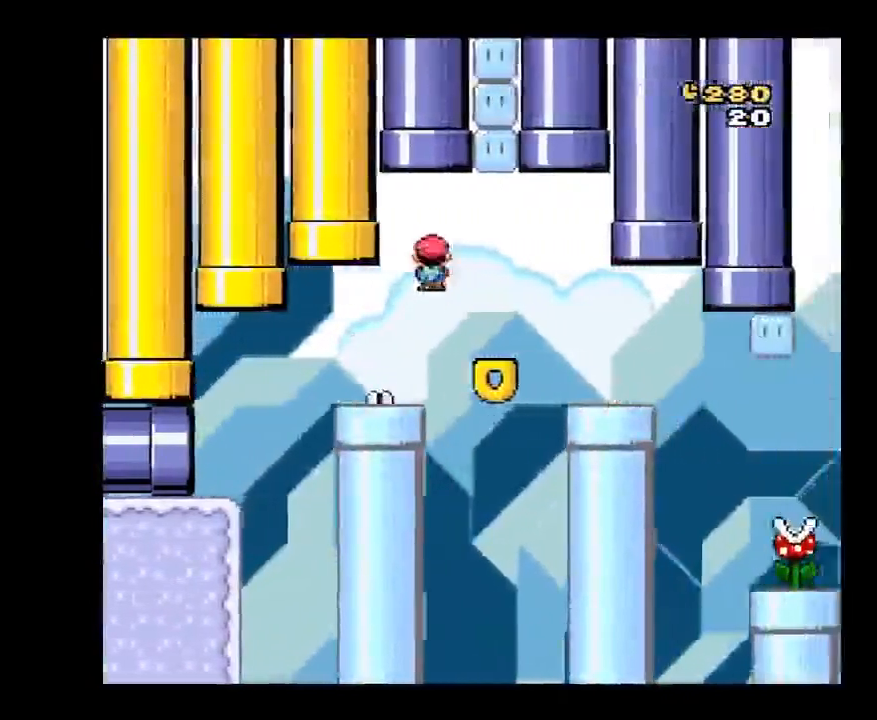
{"buttons": ["X", "DPAD_RIGHT"], "events": [[67, "DPAD_LEFT", "down"], [317, "DPAD_LEFT", "up"], [433, "DPAD_RIGHT", "down"]]}
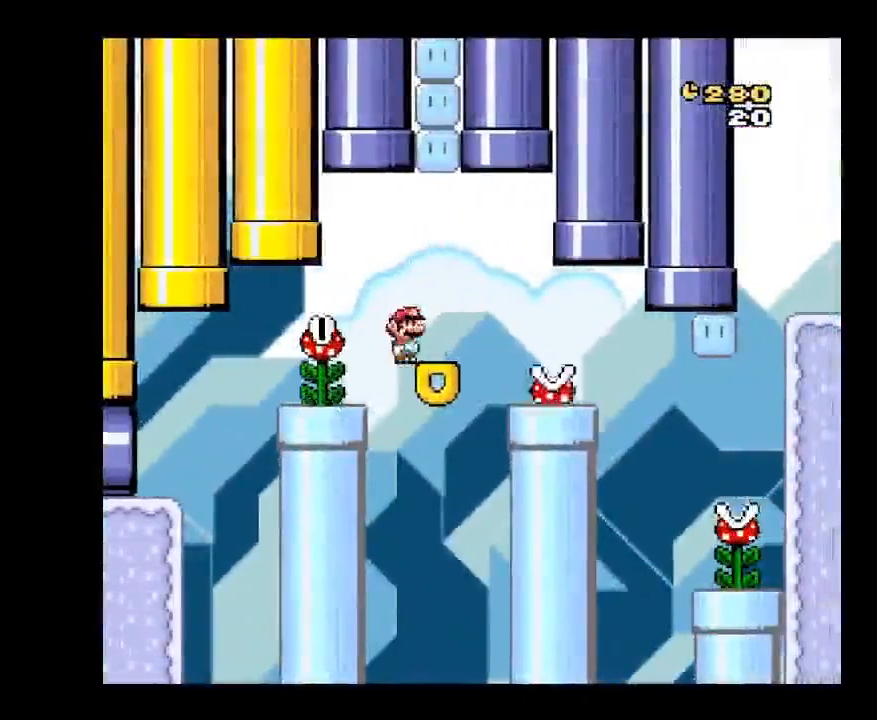
{"buttons": ["X", "DPAD_RIGHT"], "events": [[150, "DPAD_RIGHT", "up"], [233, "A", "down"], [267, "A", "up"], [267, "DPAD_RIGHT", "down"]]}
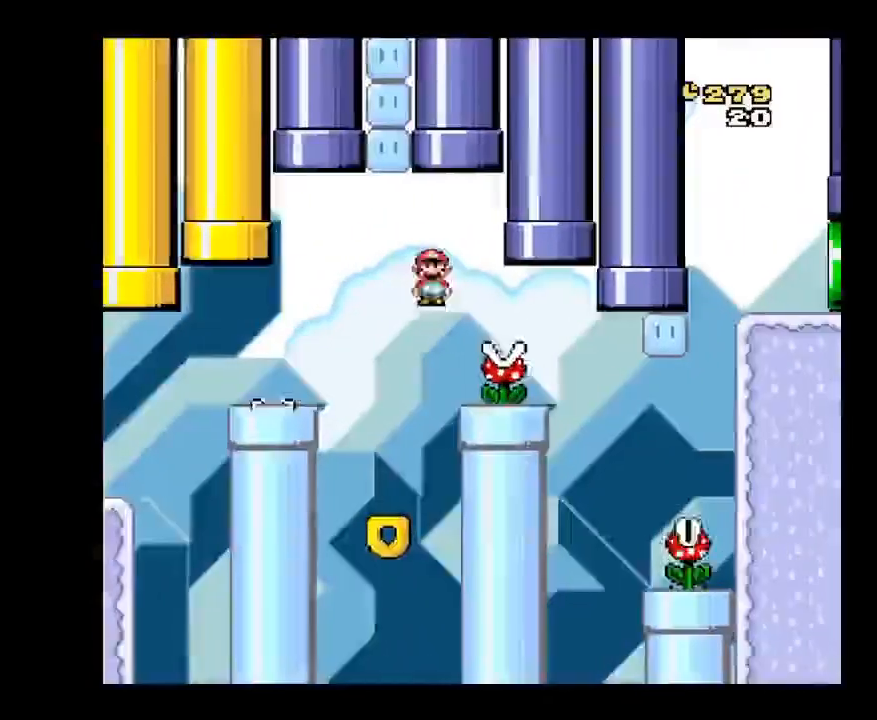
{"buttons": ["X", "DPAD_RIGHT"], "events": []}
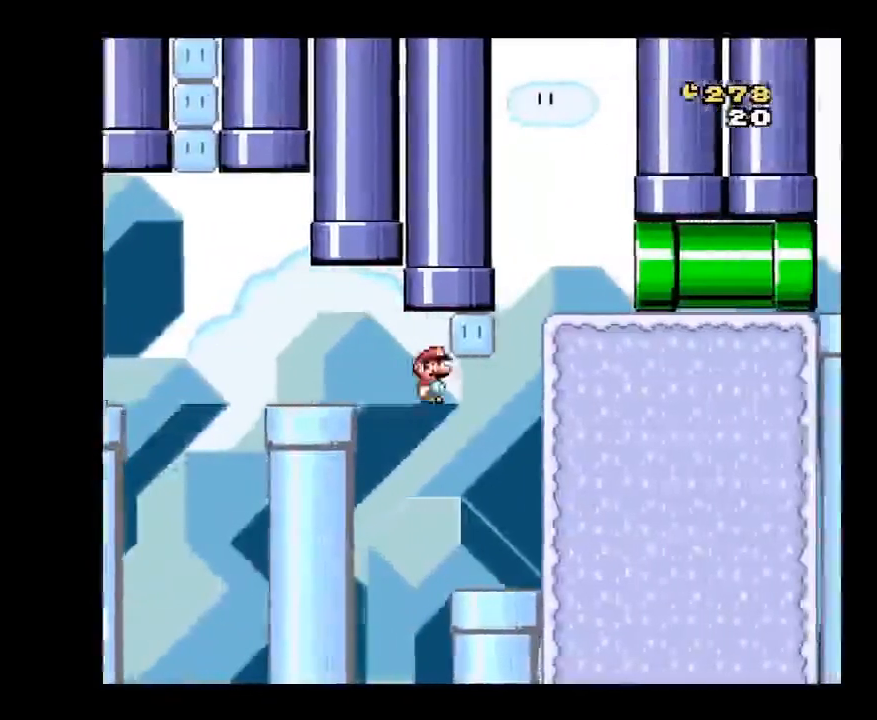
{"buttons": ["X", "DPAD_LEFT"], "events": [[133, "DPAD_RIGHT", "up"], [217, "DPAD_LEFT", "down"]]}
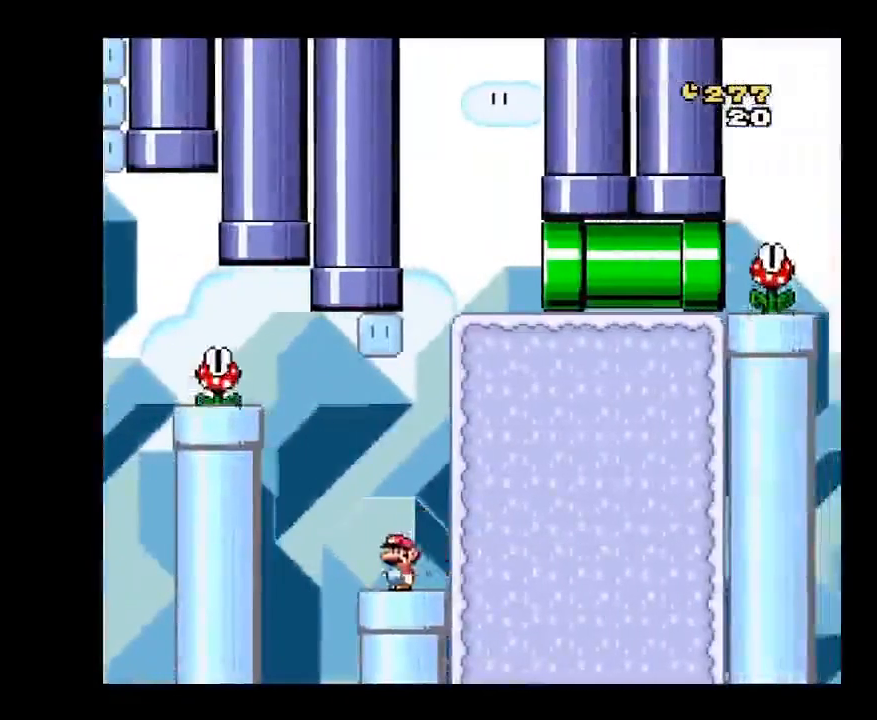
{"buttons": ["X", "DPAD_RIGHT"], "events": [[83, "A", "down"], [117, "DPAD_LEFT", "up"], [217, "DPAD_RIGHT", "down"], [450, "A", "up"]]}
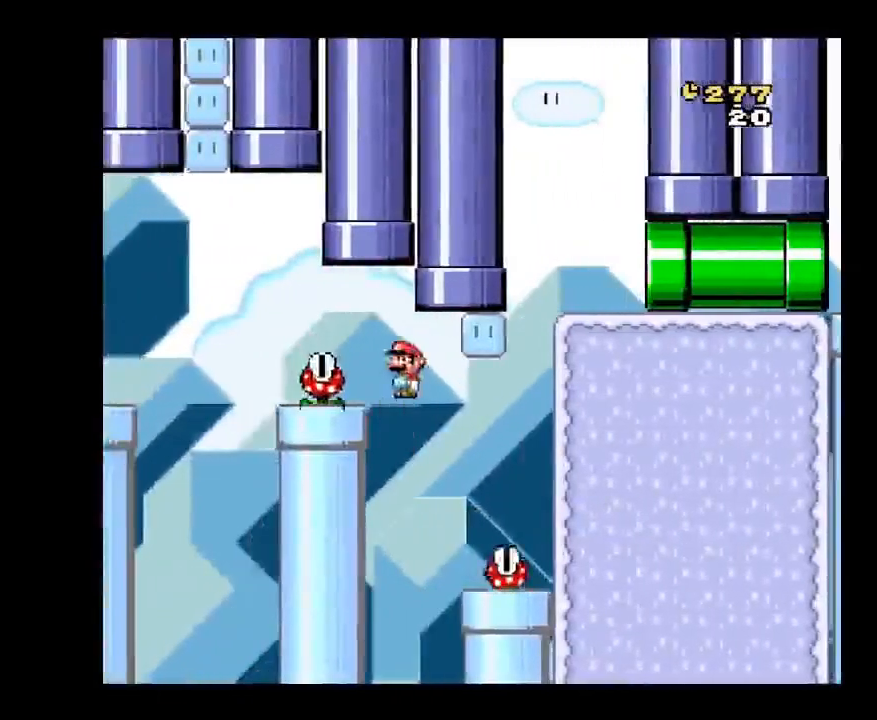
{"buttons": ["A", "X", "DPAD_RIGHT"], "events": [[83, "A", "down"]]}
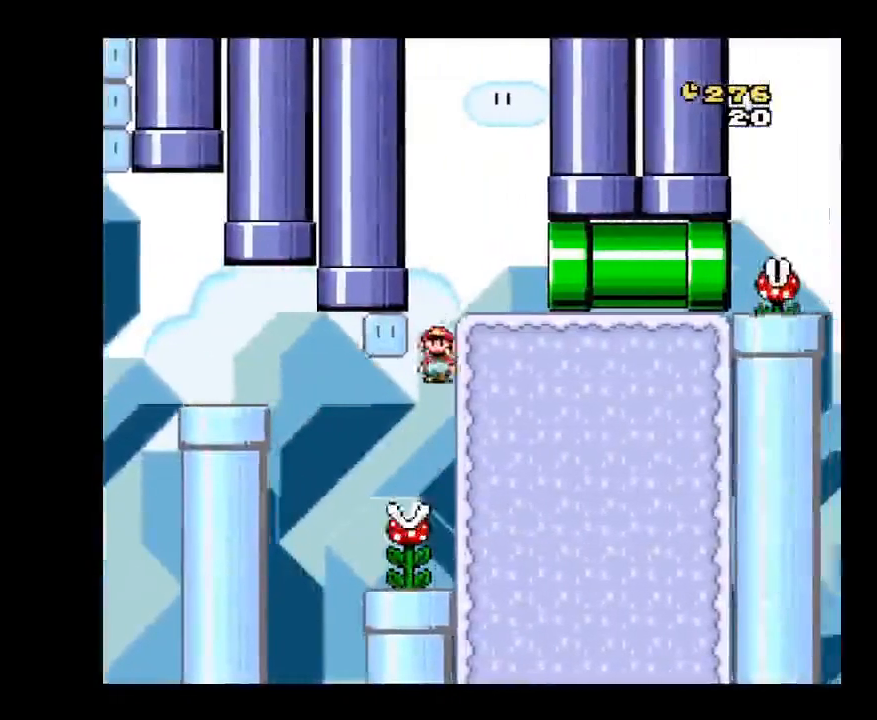
{"buttons": ["X"], "events": [[317, "A", "up"], [367, "DPAD_RIGHT", "up"]]}
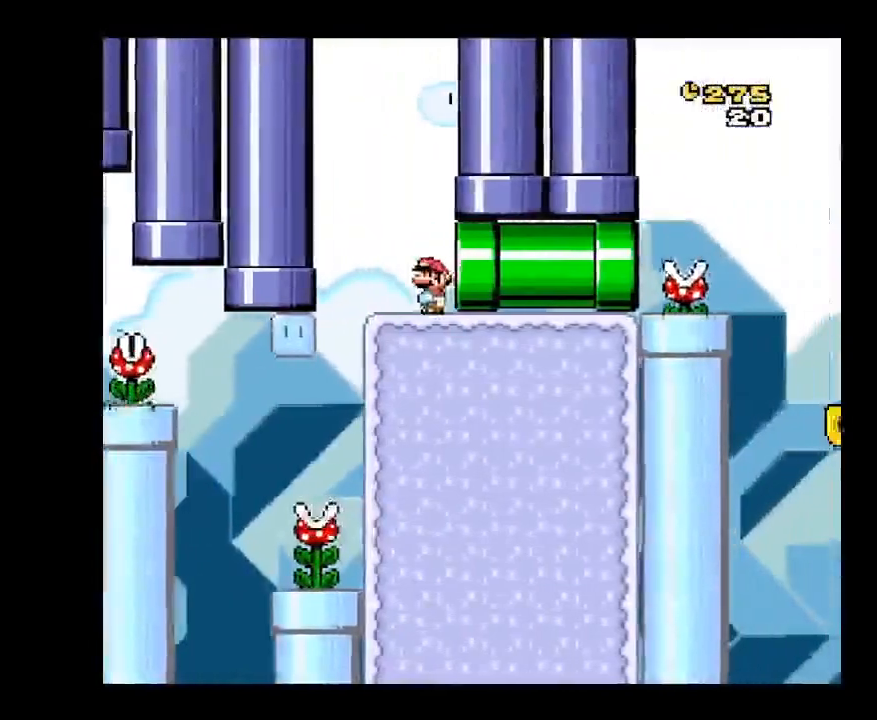
{"buttons": ["X"], "events": [[150, "DPAD_RIGHT", "down"], [183, "DPAD_RIGHT", "up"]]}
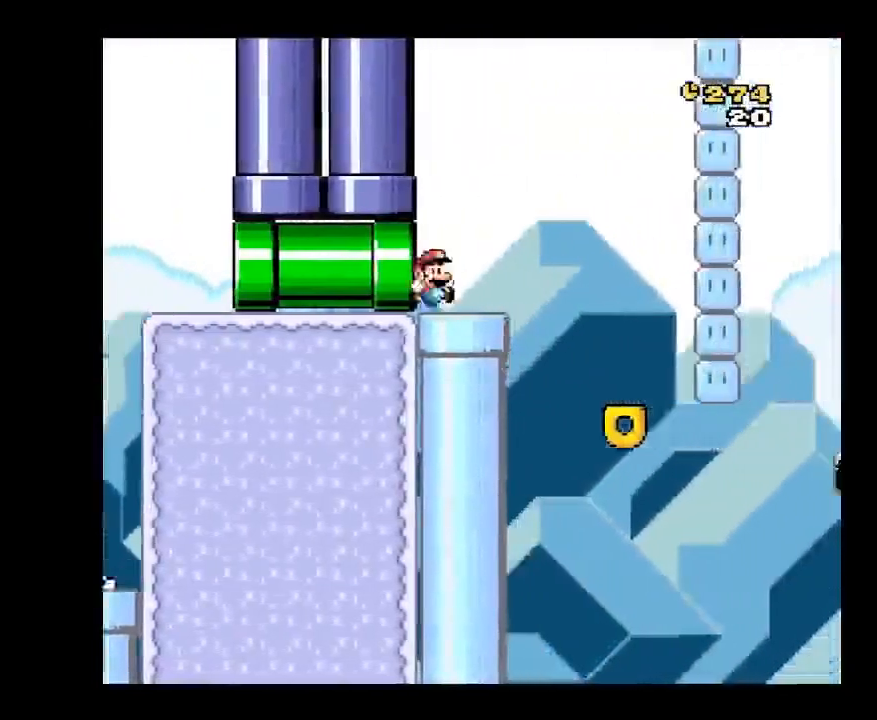
{"buttons": ["A", "X", "DPAD_RIGHT"], "events": [[67, "DPAD_RIGHT", "down"], [100, "A", "down"], [267, "A", "up"], [350, "A", "down"]]}
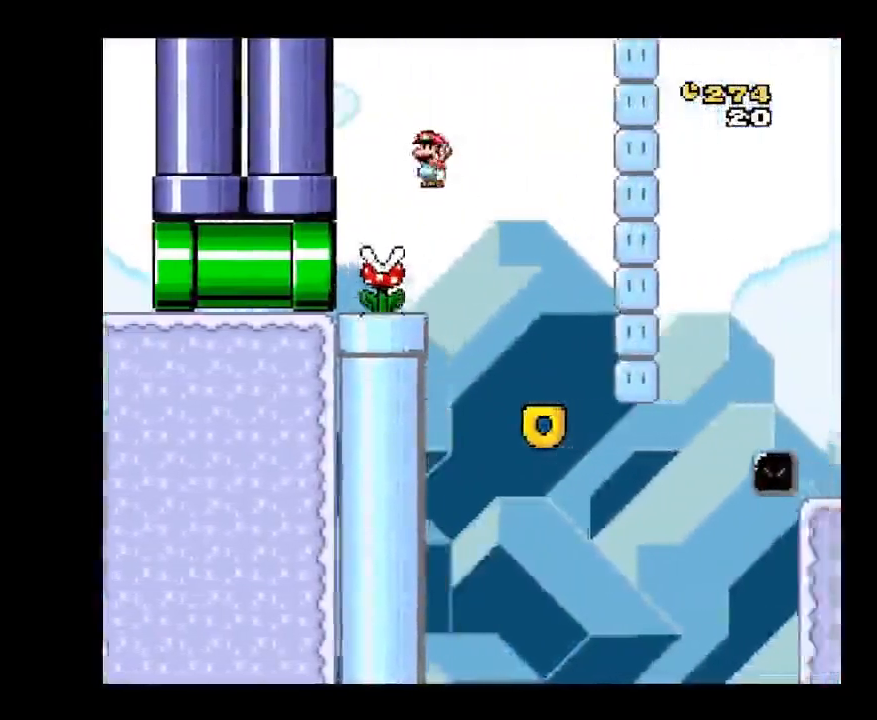
{"buttons": ["X"], "events": [[17, "A", "up"], [183, "DPAD_RIGHT", "up"], [217, "DPAD_LEFT", "down"], [383, "DPAD_LEFT", "up"]]}
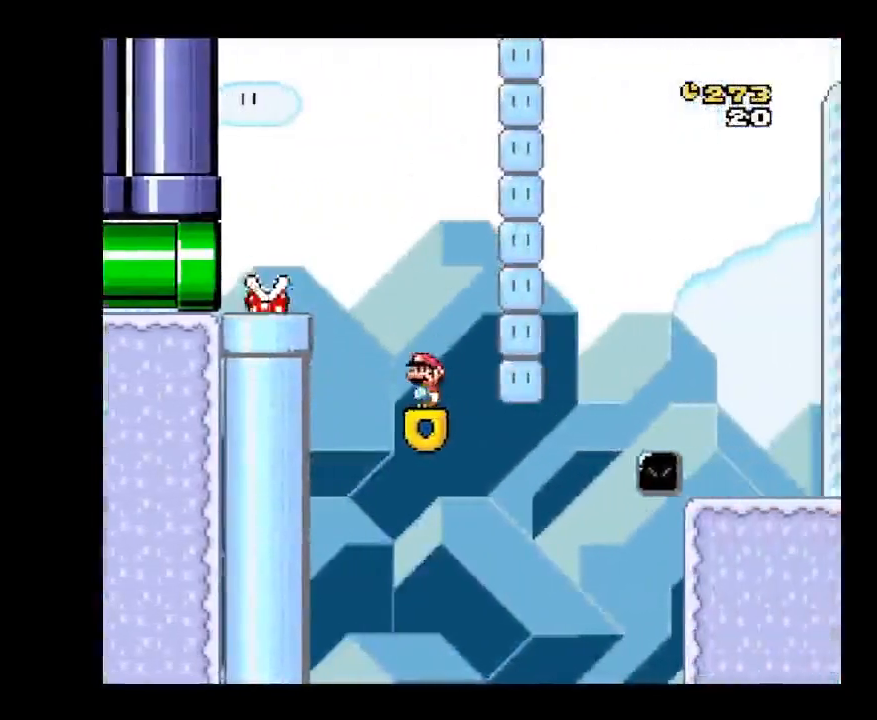
{"buttons": ["X", "DPAD_RIGHT"], "events": [[333, "DPAD_RIGHT", "down"]]}
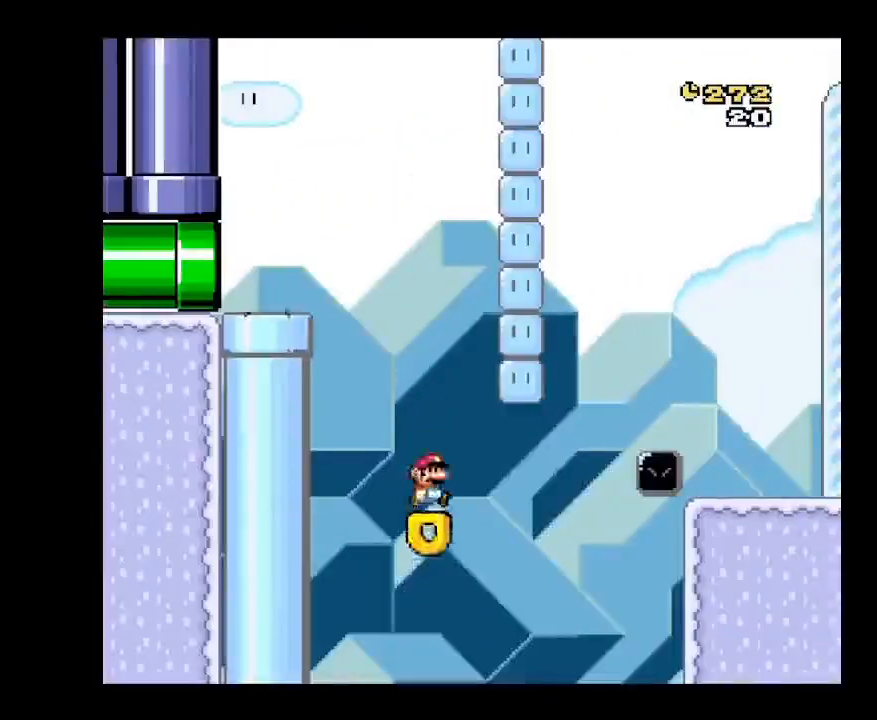
{"buttons": ["B", "X", "DPAD_RIGHT"], "events": [[167, "B", "down"]]}
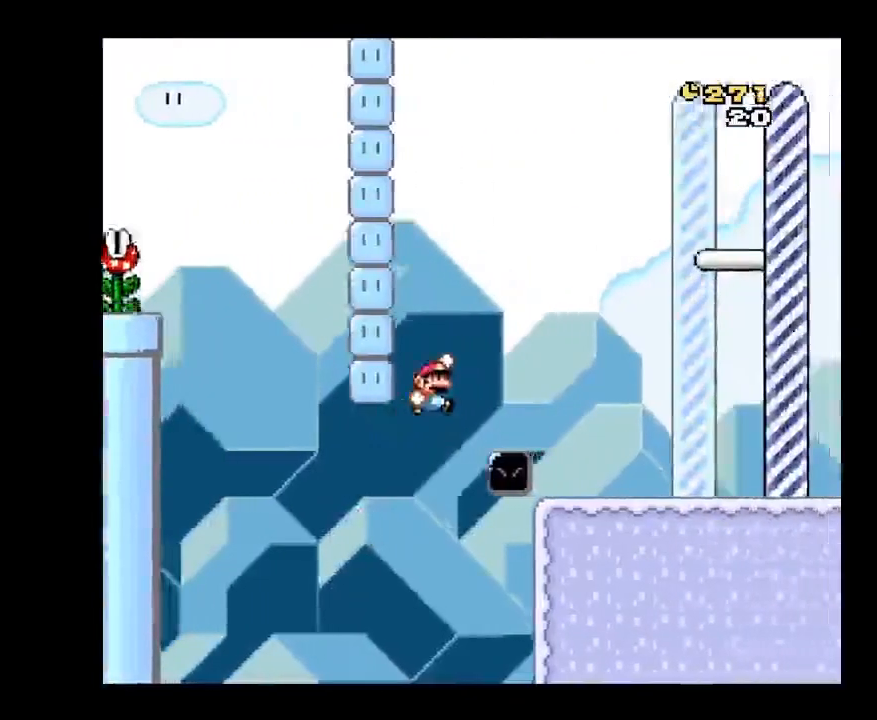
{"buttons": ["X", "DPAD_RIGHT"], "events": [[367, "B", "up"]]}
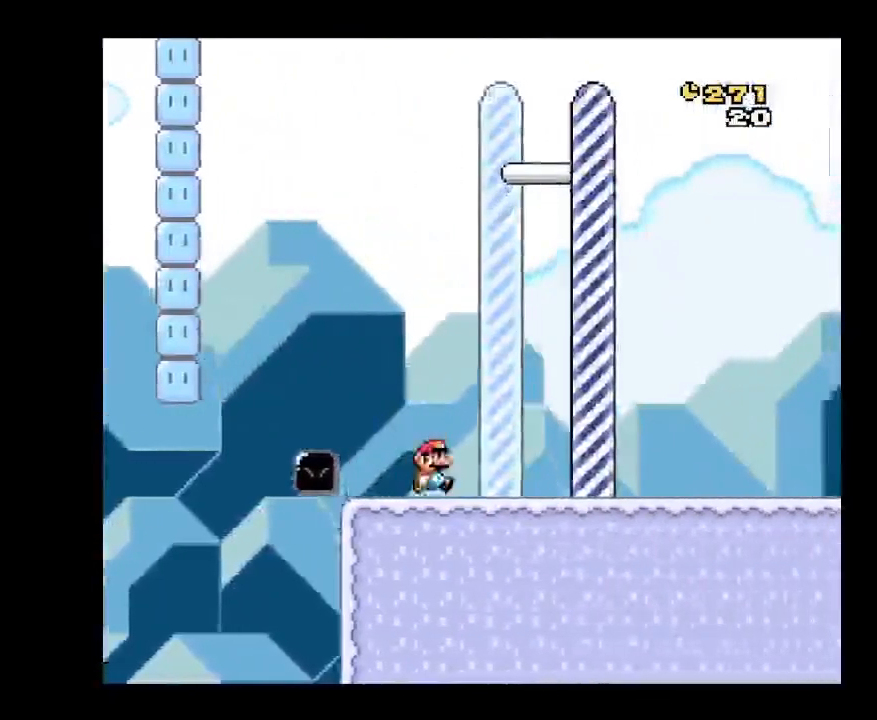
{"buttons": [], "events": [[33, "B", "down"], [67, "DPAD_RIGHT", "up"], [367, "B", "up"], [400, "X", "up"]]}